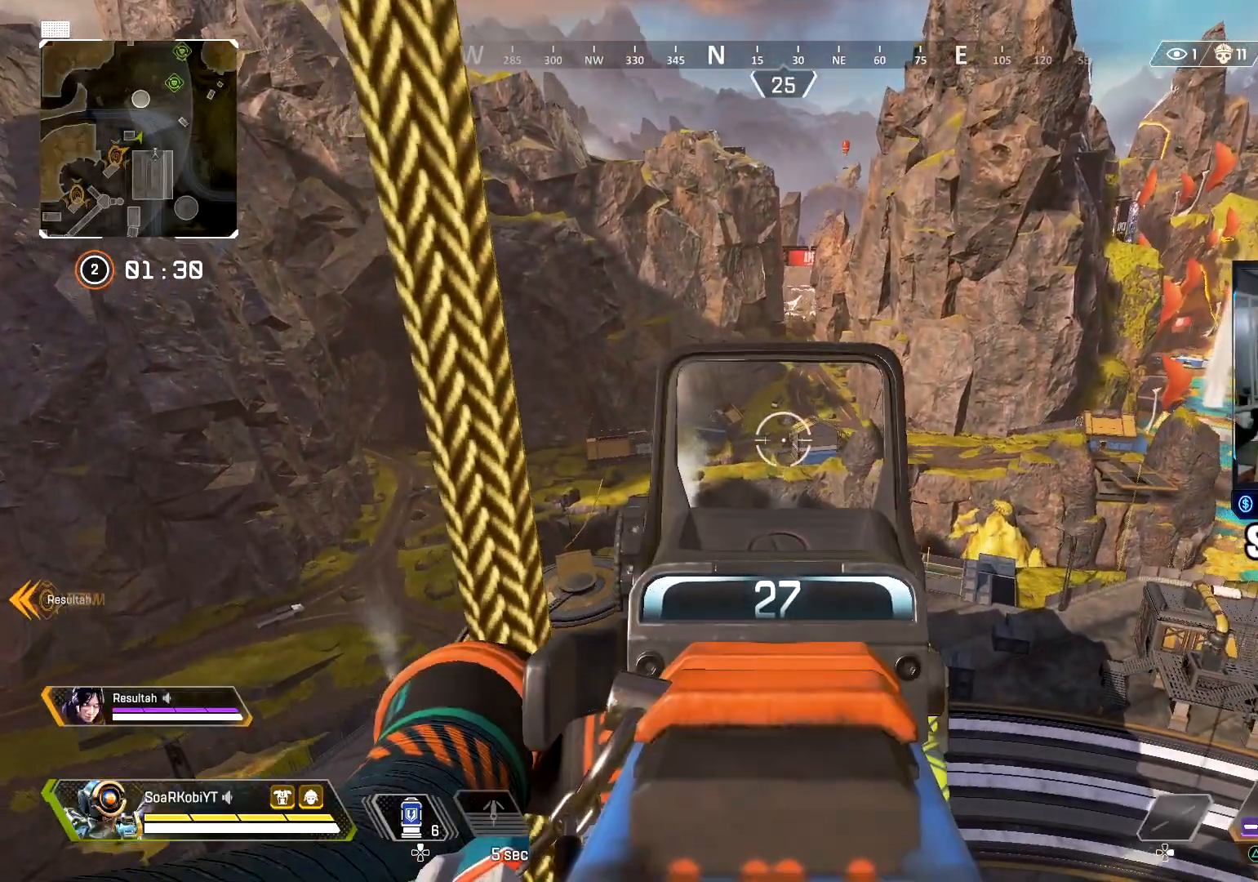
Gameplay with a controller (PlayStation layout); each line is a JSON object with the inputs held at the frame after it. "events" lists button and stick changes between this image and that frame as [ms after this image, input, new state], when the widget could be followed in between.
{"buttons": ["L2"], "left_stick": "up", "right_stick": "center", "events": [[17, "right_stick", "center"], [117, "right_stick", "down"], [217, "right_stick", "center"], [334, "right_stick", "down"], [417, "right_stick", "center"]]}
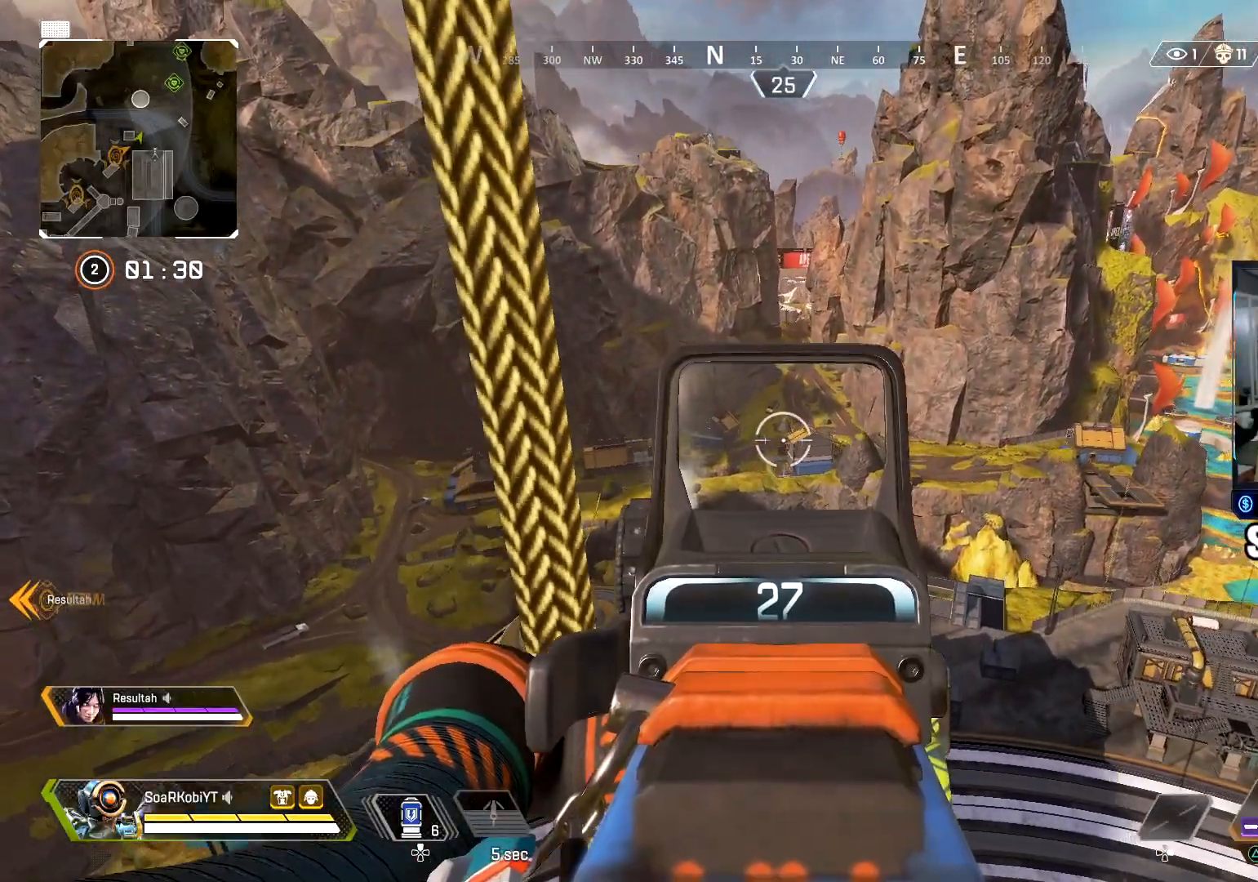
{"buttons": ["L2"], "left_stick": "up", "right_stick": "down", "events": [[50, "right_stick", "down"], [117, "right_stick", "center"], [267, "right_stick", "down"], [334, "right_stick", "center"], [451, "right_stick", "down"]]}
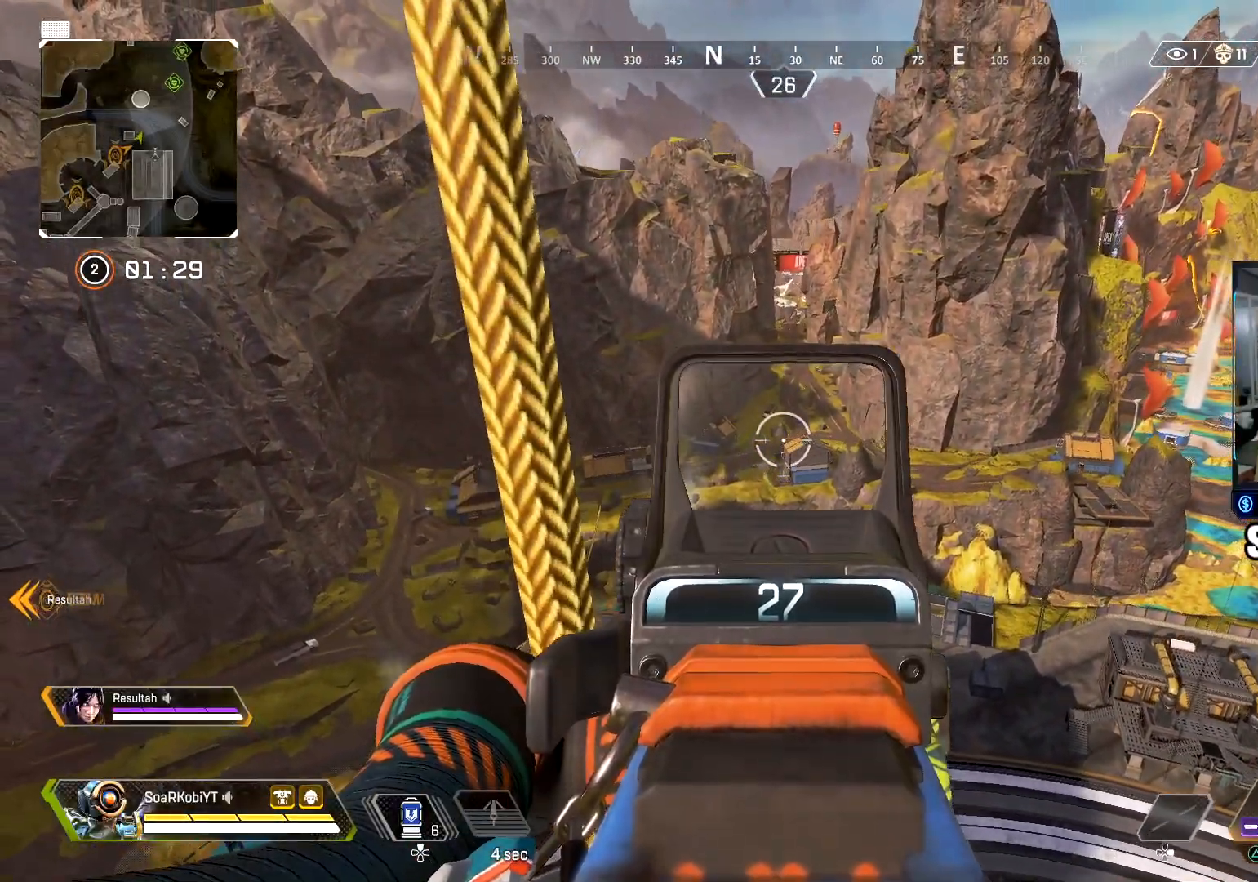
{"buttons": ["L2"], "left_stick": "up", "right_stick": "center", "events": [[33, "right_stick", "center"]]}
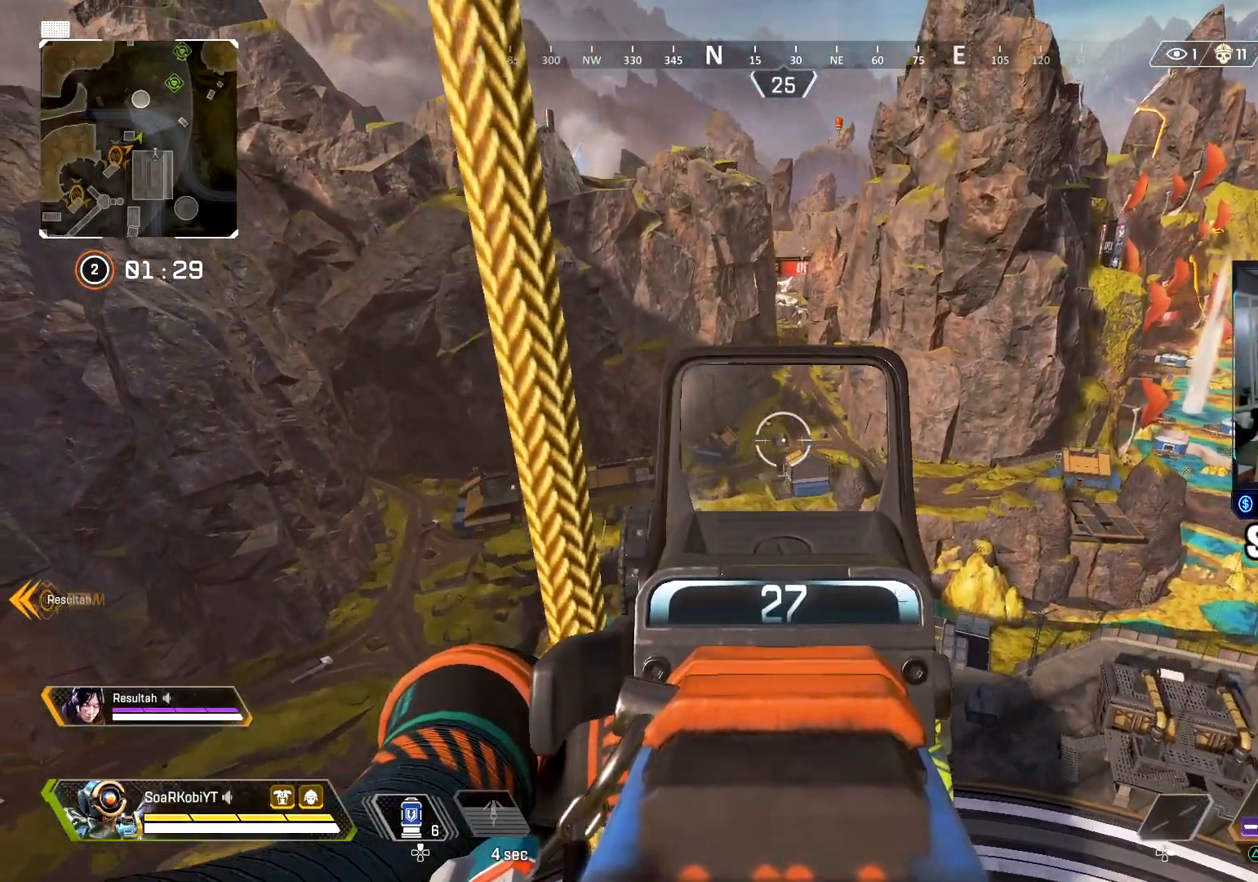
{"buttons": ["L2"], "left_stick": "up", "right_stick": "center", "events": []}
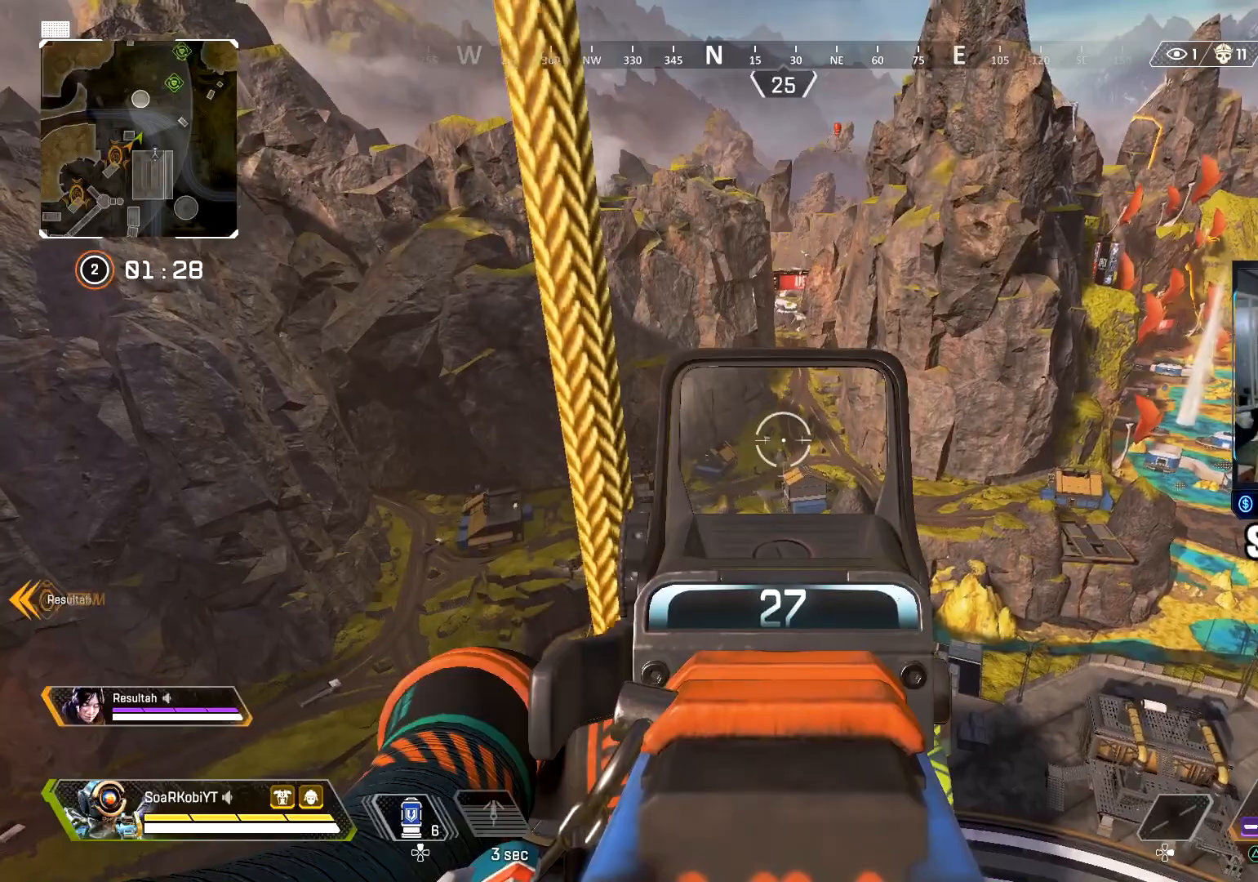
{"buttons": ["L2"], "left_stick": "up", "right_stick": "center", "events": []}
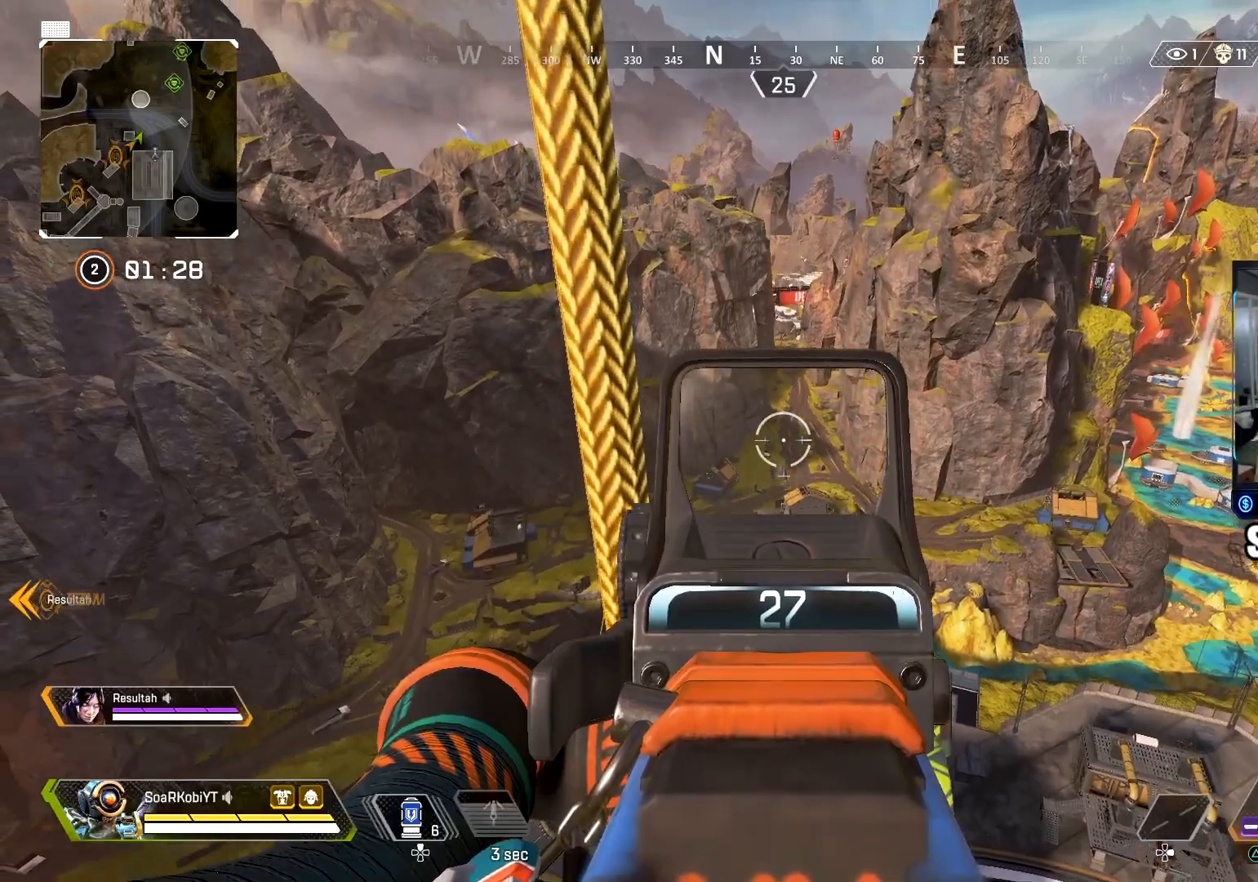
{"buttons": ["L2"], "left_stick": "up", "right_stick": "center", "events": []}
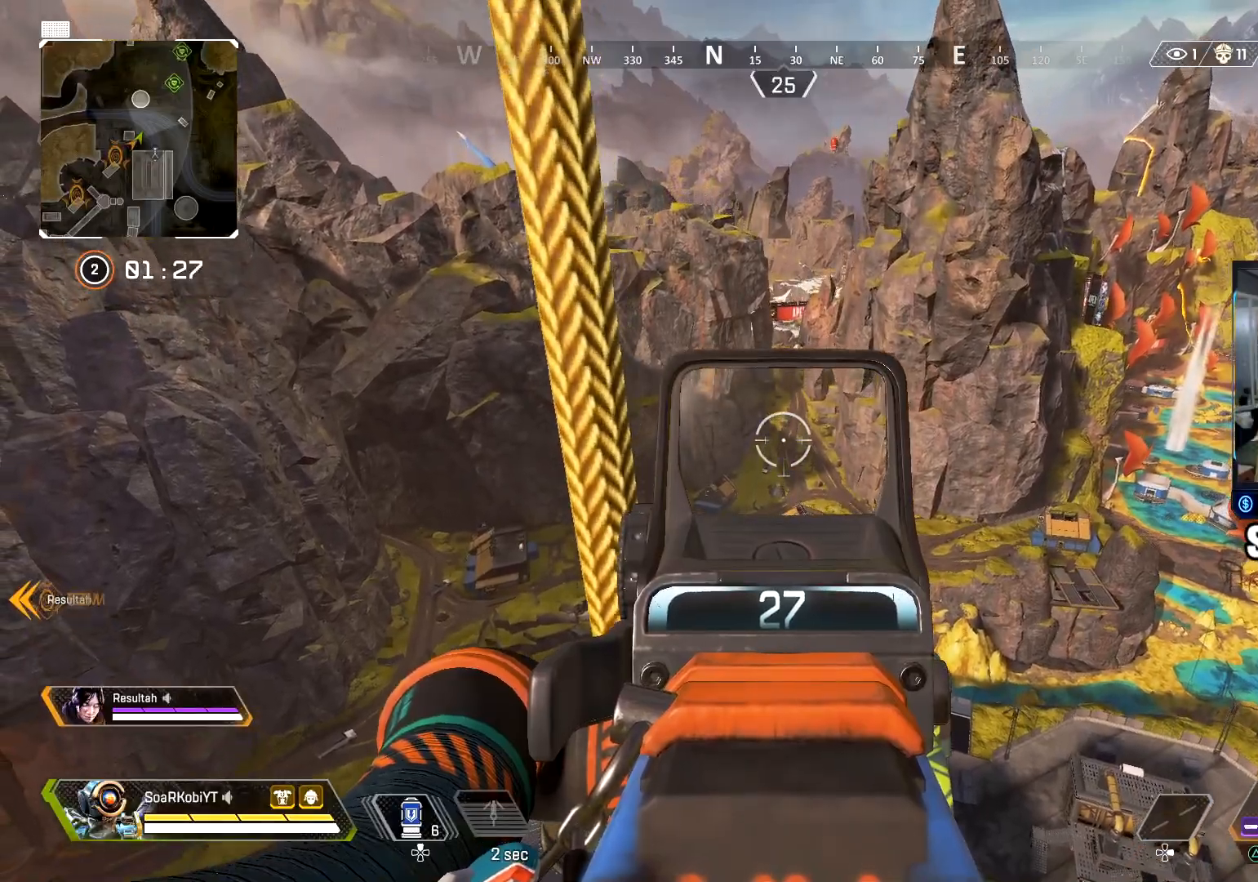
{"buttons": [], "left_stick": "up", "right_stick": "center", "events": [[67, "L2", "up"]]}
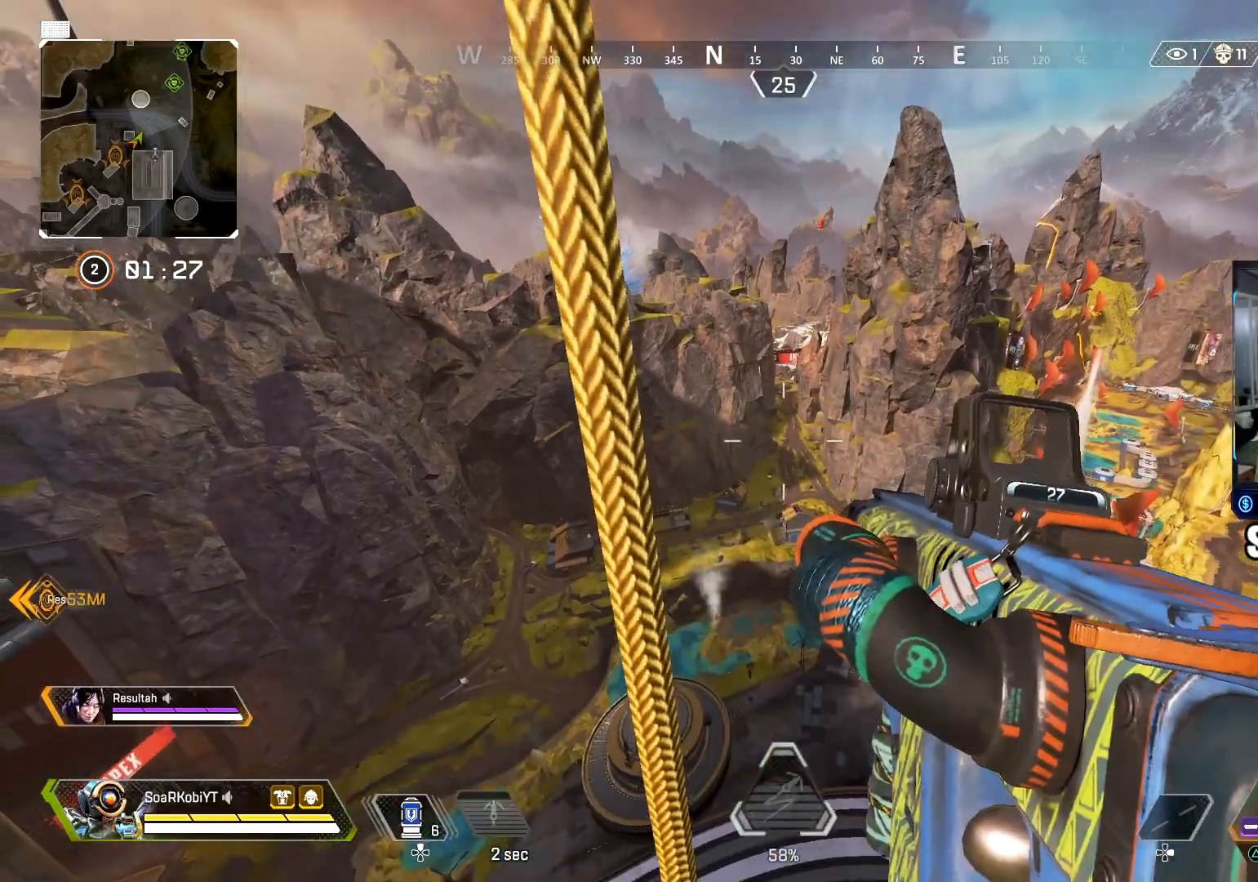
{"buttons": ["TOUCHPAD"], "left_stick": "up", "right_stick": "center", "events": [[451, "TOUCHPAD", "down"]]}
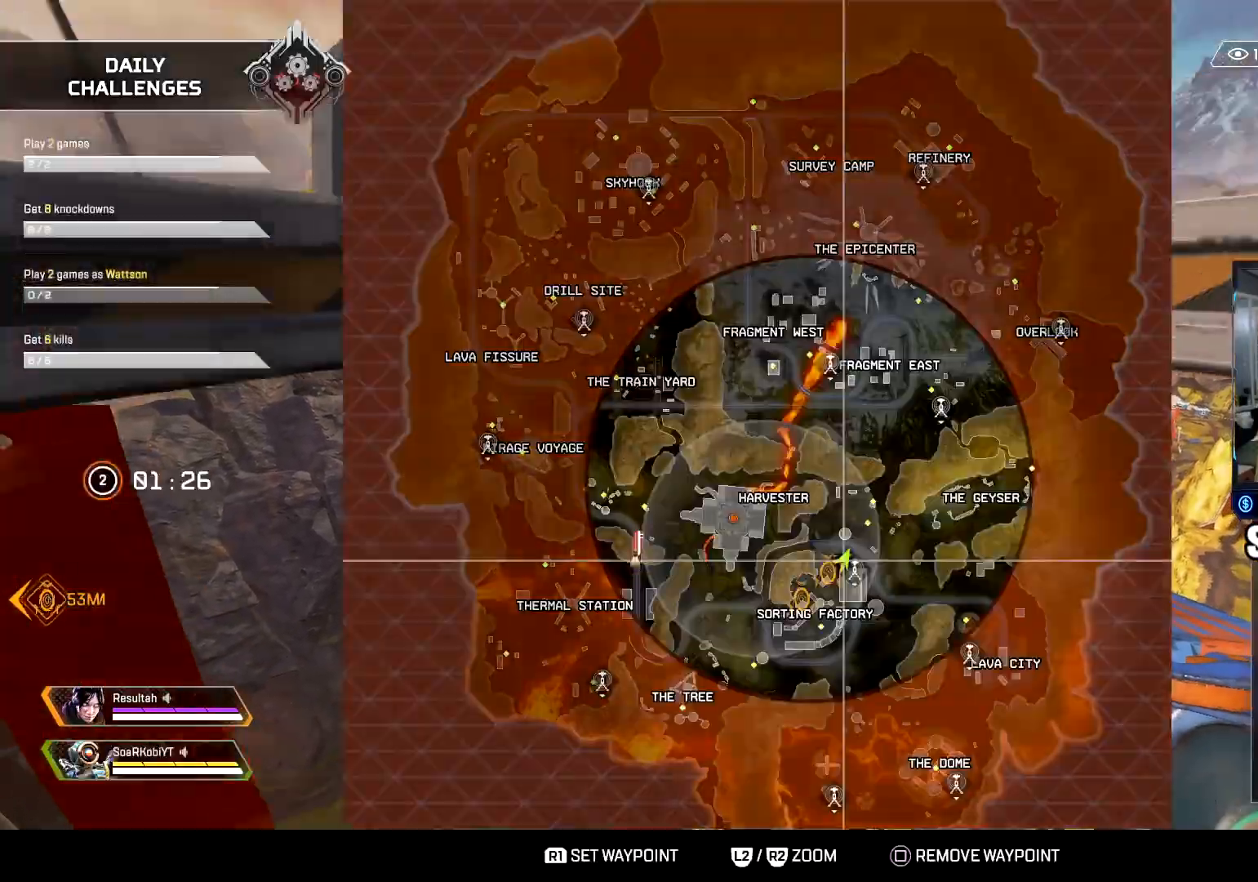
{"buttons": ["TOUCHPAD"], "left_stick": "up", "right_stick": "center", "events": [[50, "TOUCHPAD", "up"], [467, "TOUCHPAD", "down"]]}
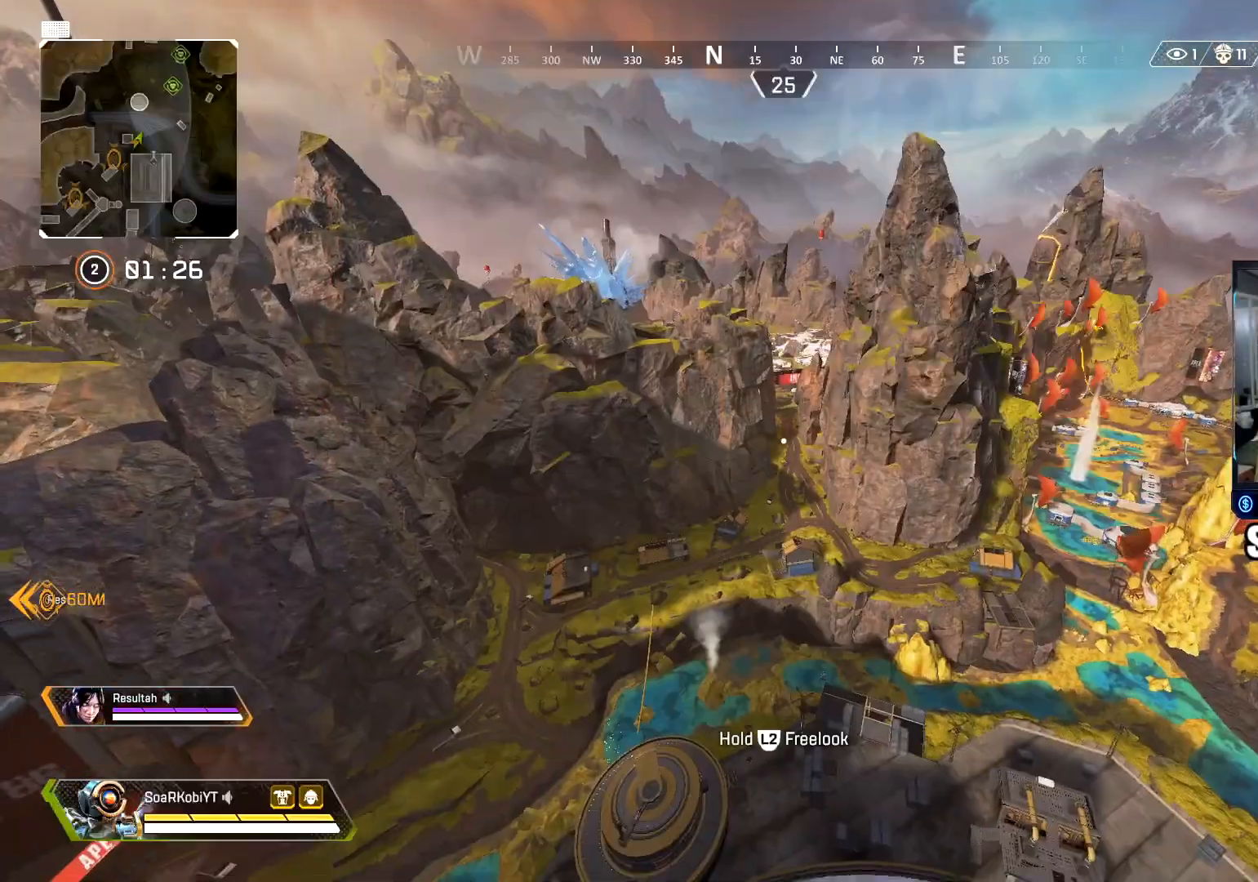
{"buttons": [], "left_stick": "up", "right_stick": "center", "events": [[84, "TOUCHPAD", "up"], [284, "right_stick", "down"], [401, "right_stick", "center"]]}
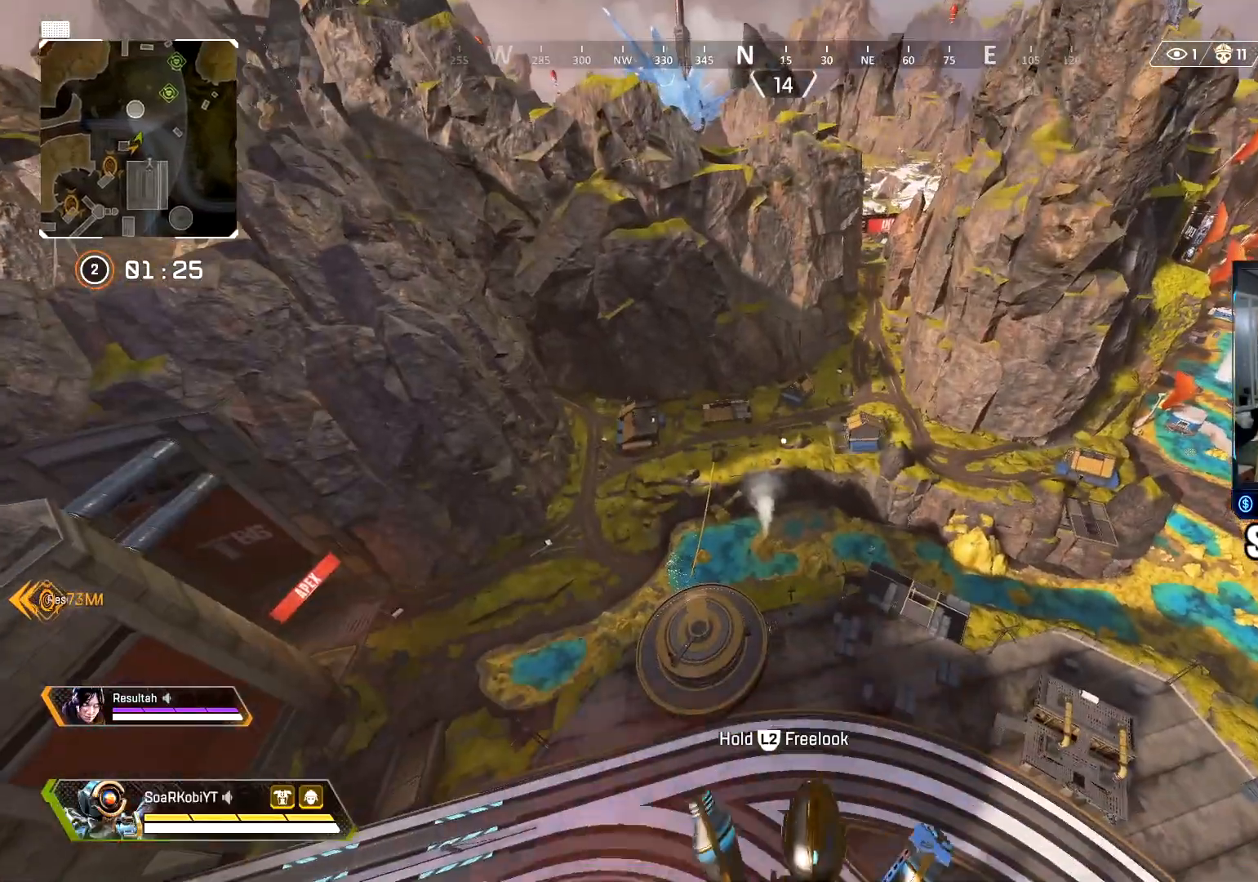
{"buttons": [], "left_stick": "up", "right_stick": "up-left", "events": [[484, "right_stick", "up-left"]]}
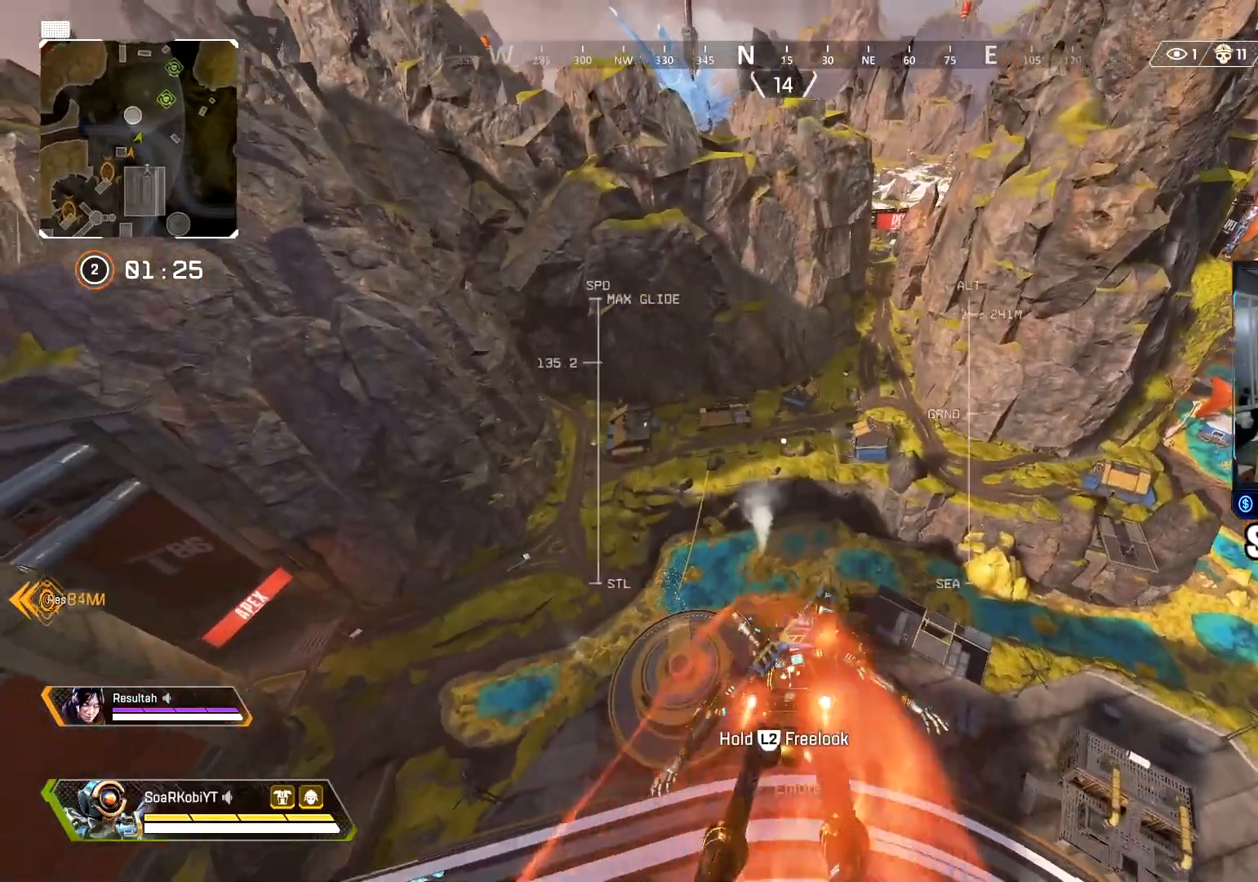
{"buttons": [], "left_stick": "up", "right_stick": "center", "events": [[134, "right_stick", "center"]]}
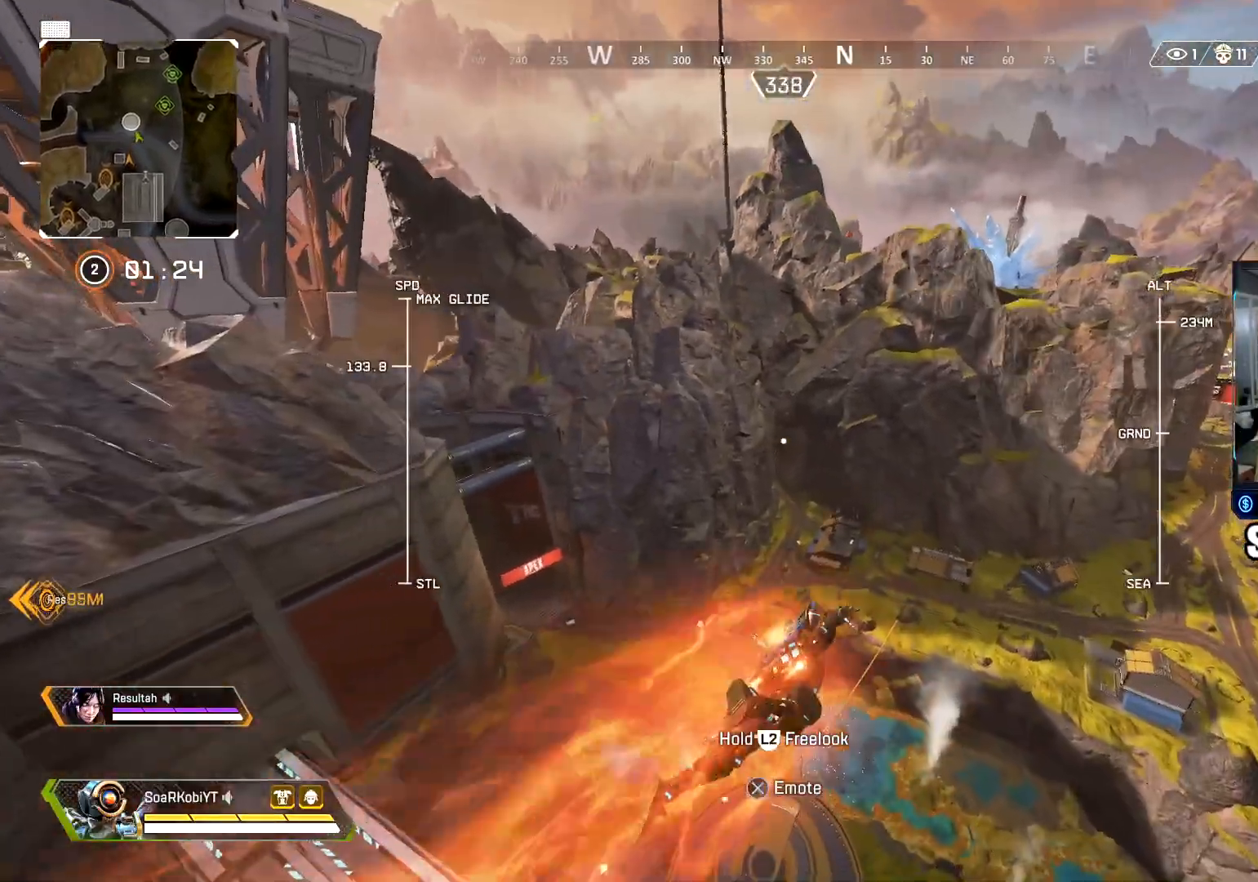
{"buttons": [], "left_stick": "up", "right_stick": "center", "events": [[183, "R1", "down"], [284, "R1", "up"]]}
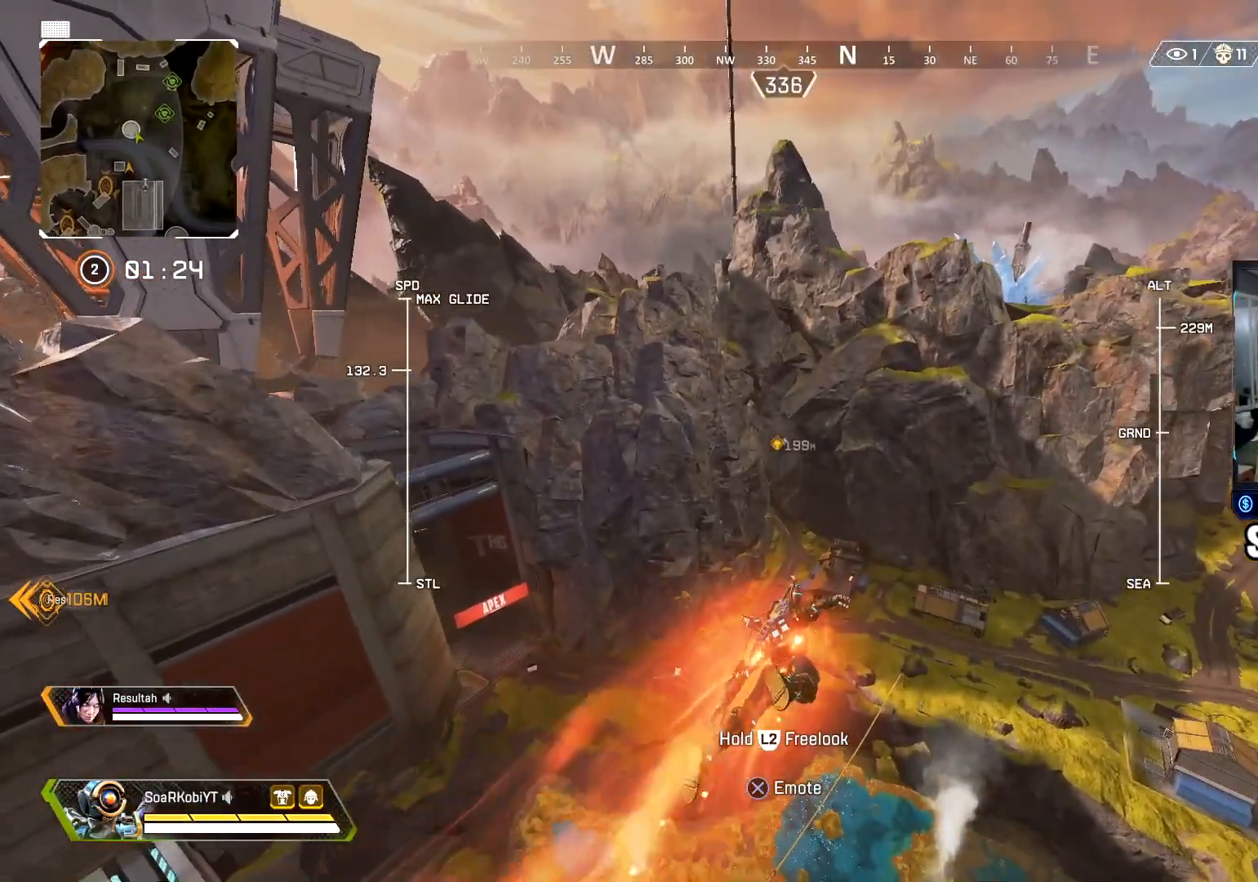
{"buttons": [], "left_stick": "up", "right_stick": "down", "events": [[351, "right_stick", "down"]]}
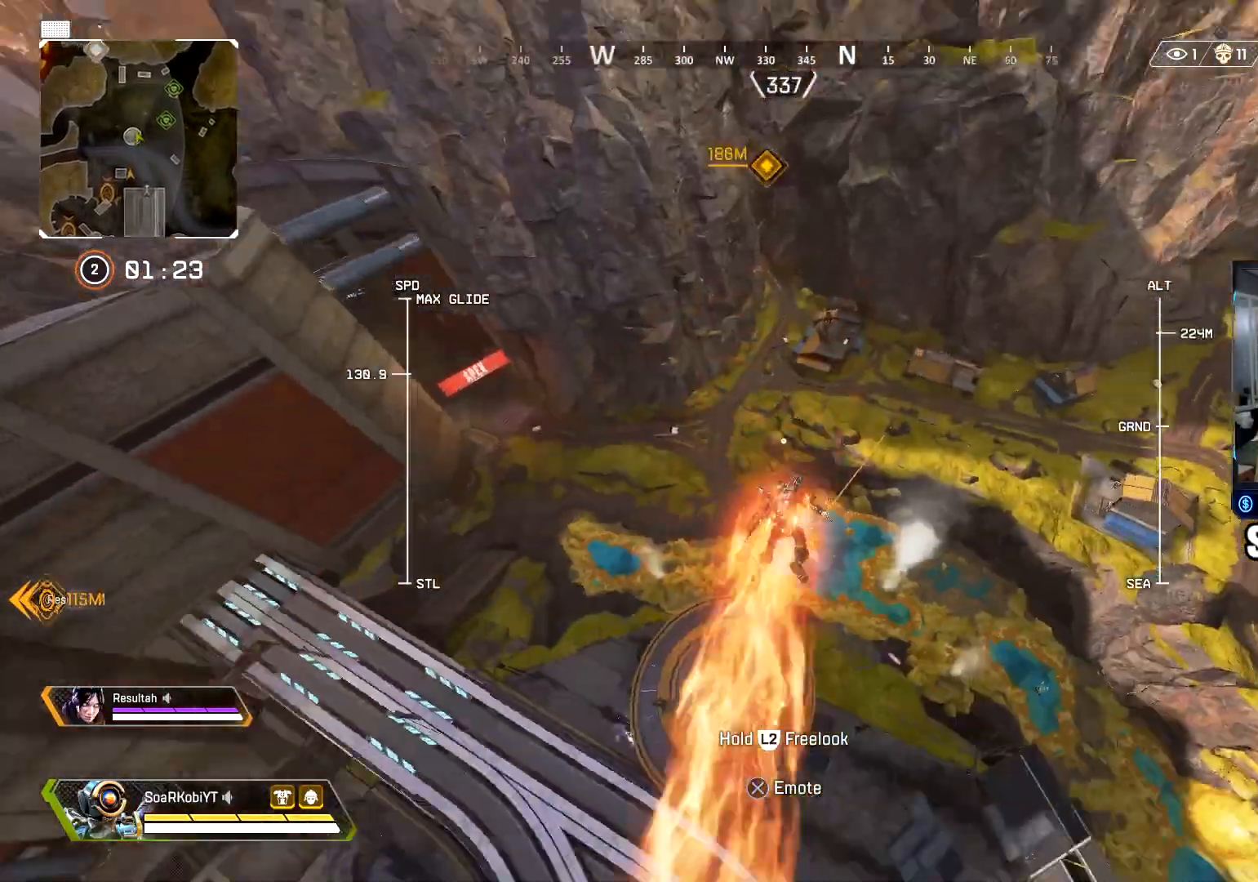
{"buttons": [], "left_stick": "up", "right_stick": "up", "events": [[17, "right_stick", "center"], [317, "right_stick", "up"]]}
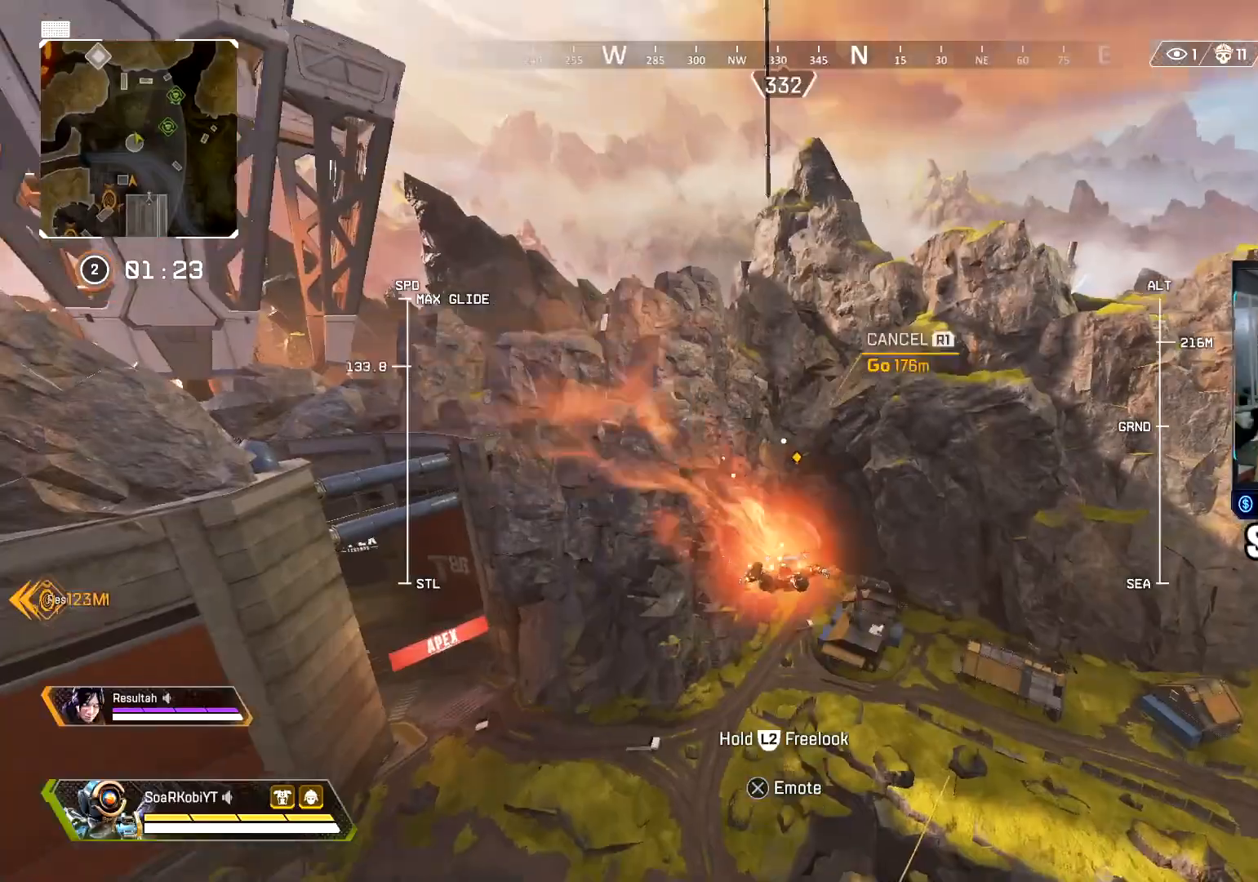
{"buttons": [], "left_stick": "up", "right_stick": "center", "events": [[34, "right_stick", "center"], [151, "right_stick", "up"], [434, "right_stick", "center"]]}
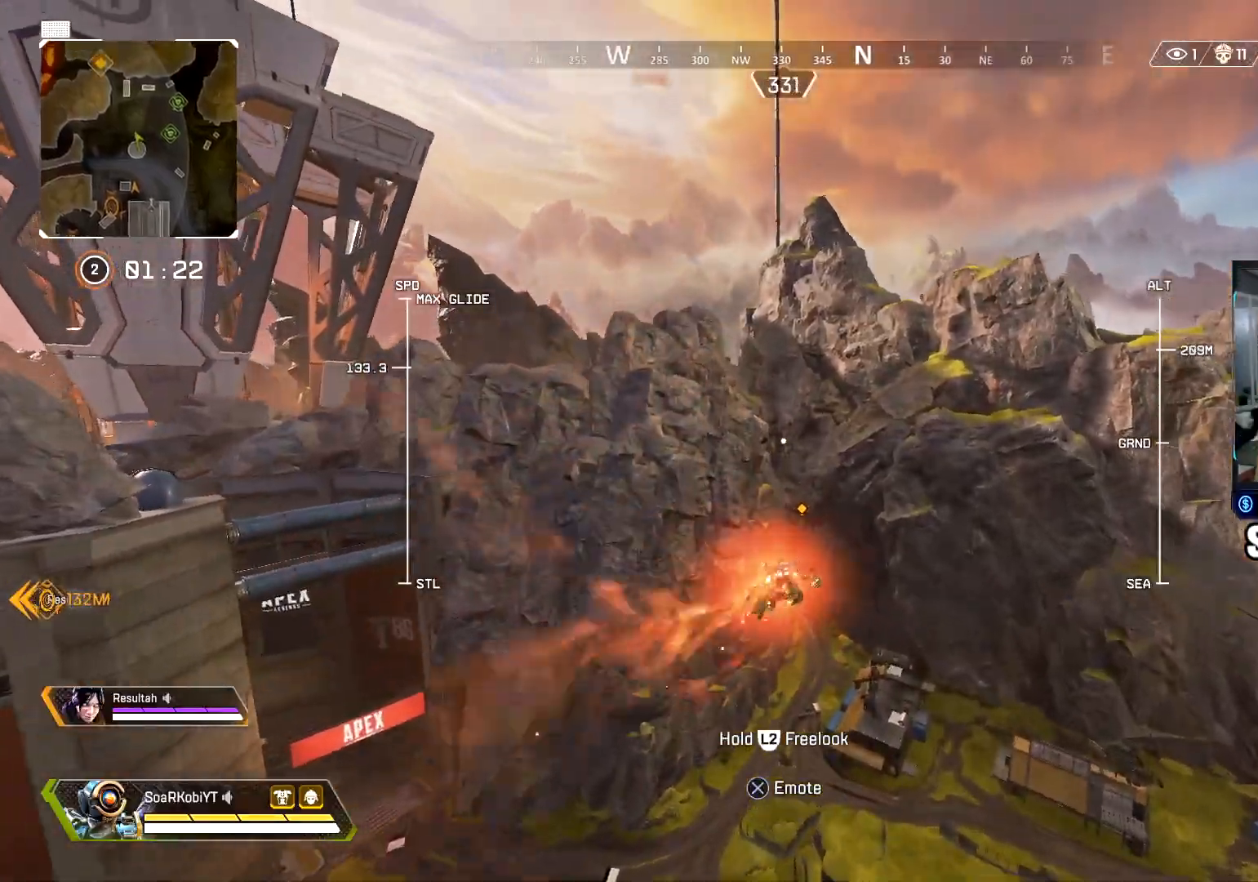
{"buttons": ["L2"], "left_stick": "up", "right_stick": "center", "events": [[367, "L2", "down"]]}
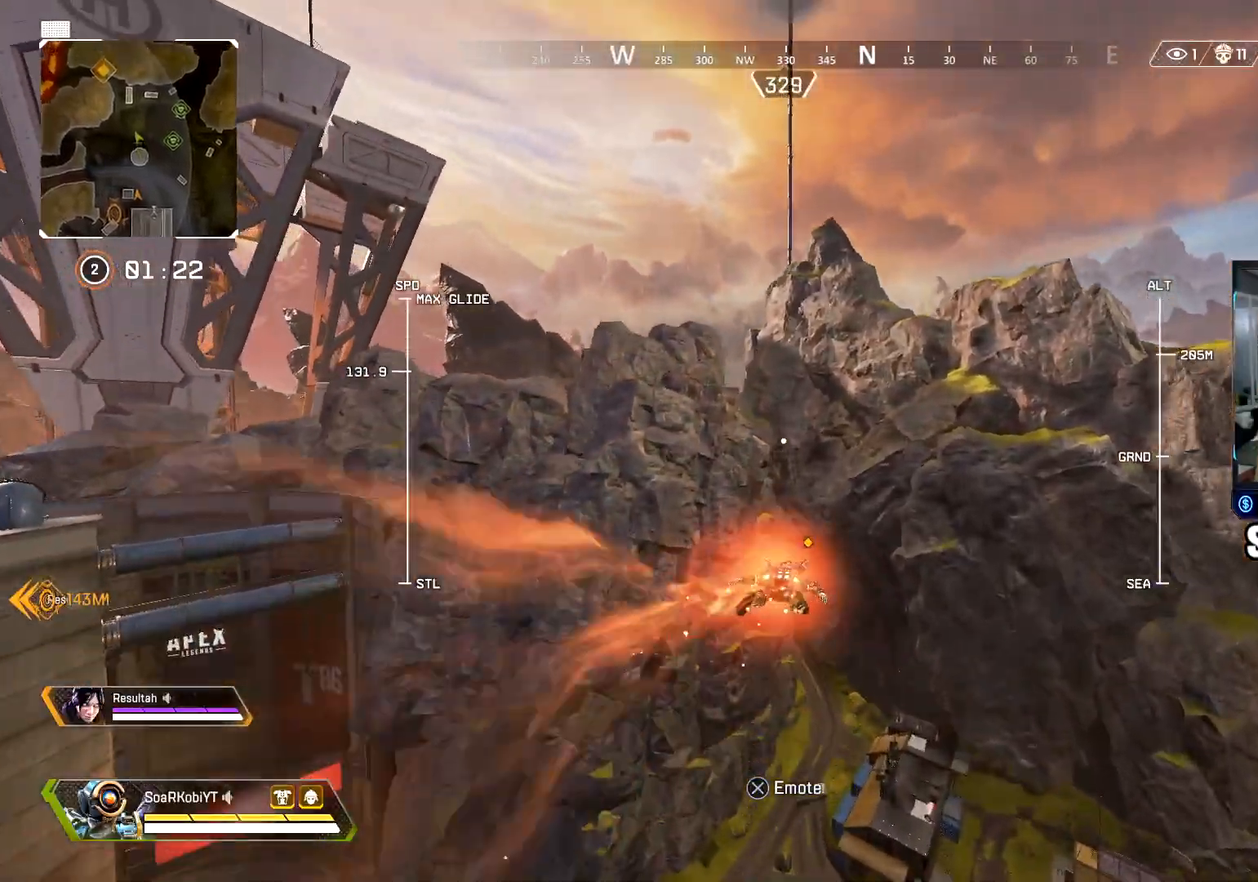
{"buttons": ["L2"], "left_stick": "up", "right_stick": "down", "events": [[301, "right_stick", "down"]]}
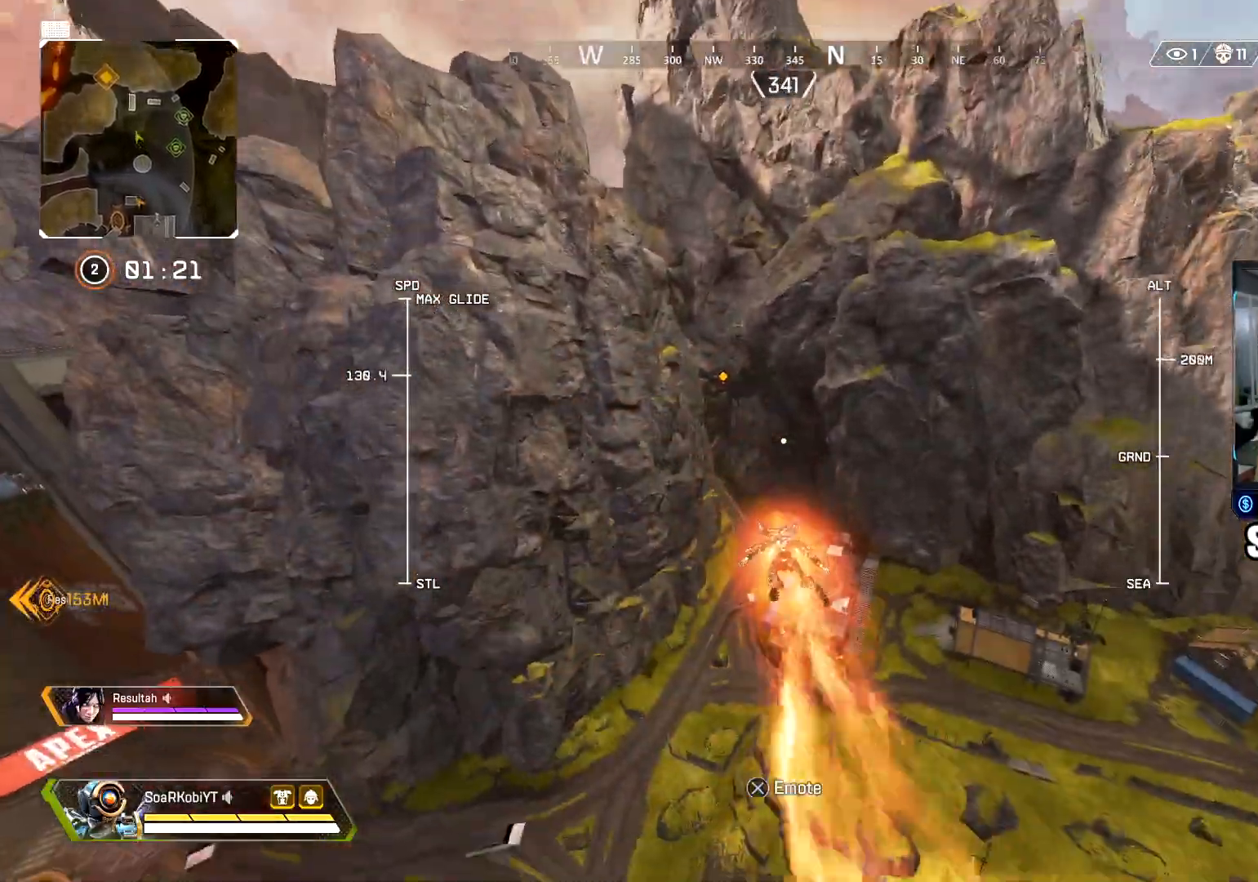
{"buttons": ["L2"], "left_stick": "up", "right_stick": "center", "events": [[33, "right_stick", "center"], [83, "right_stick", "right"], [267, "right_stick", "center"]]}
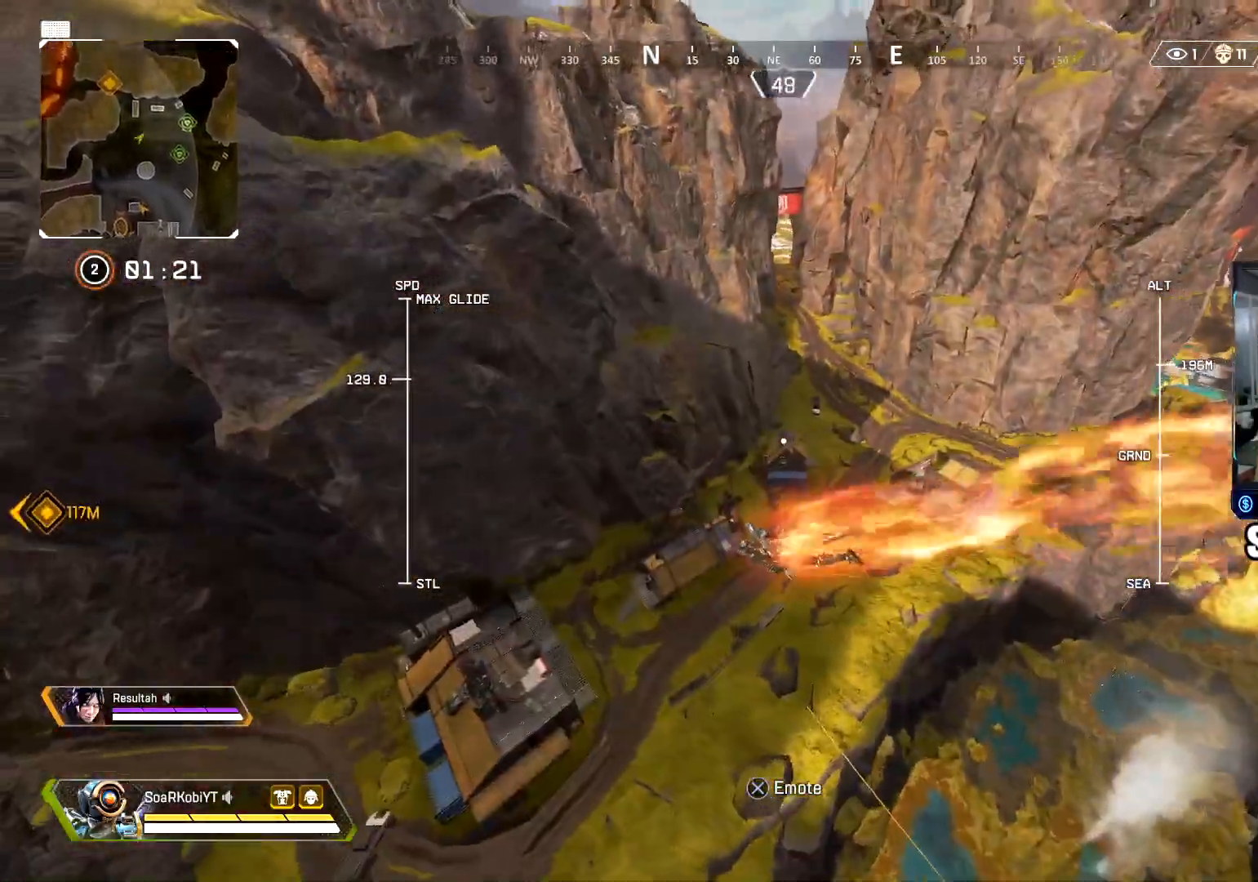
{"buttons": ["L2"], "left_stick": "up", "right_stick": "center", "events": []}
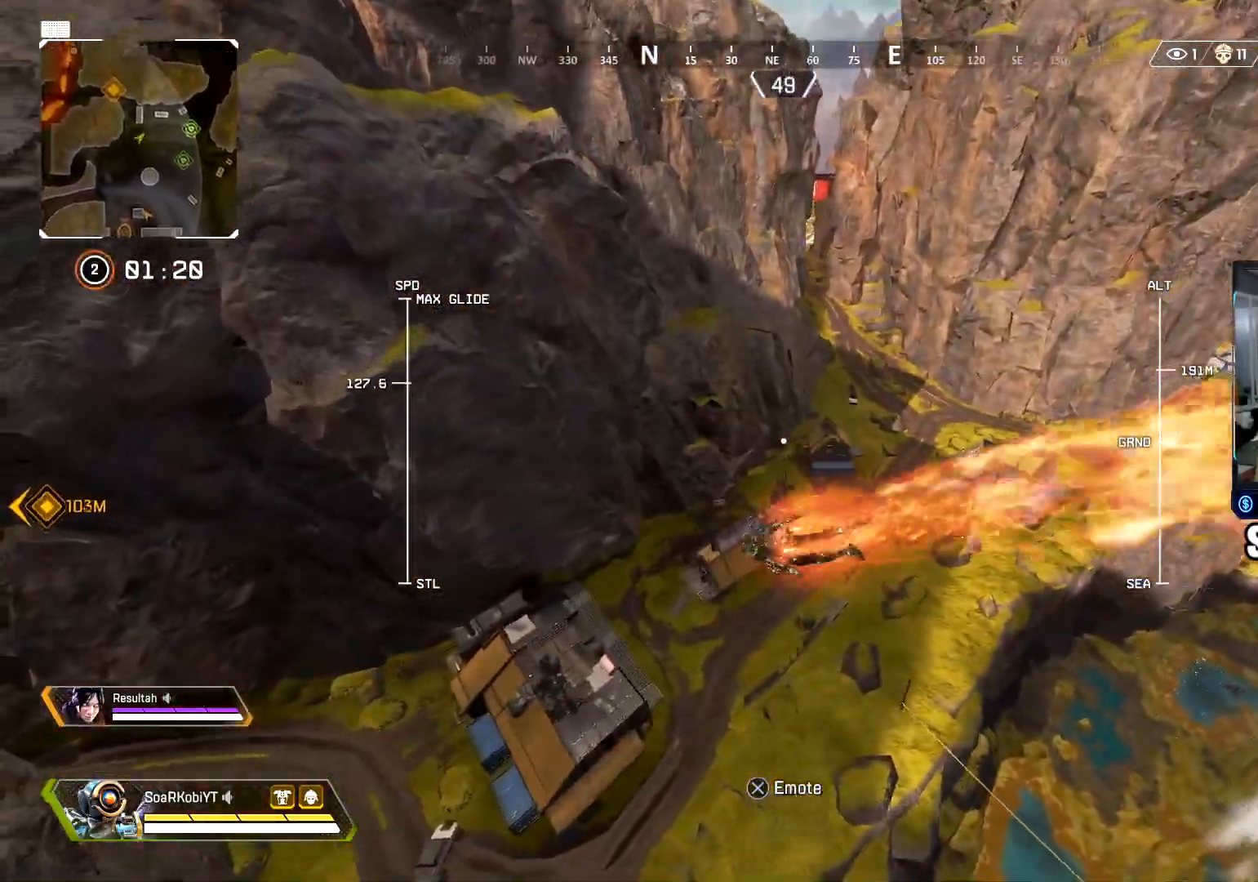
{"buttons": ["L2"], "left_stick": "up", "right_stick": "center", "events": []}
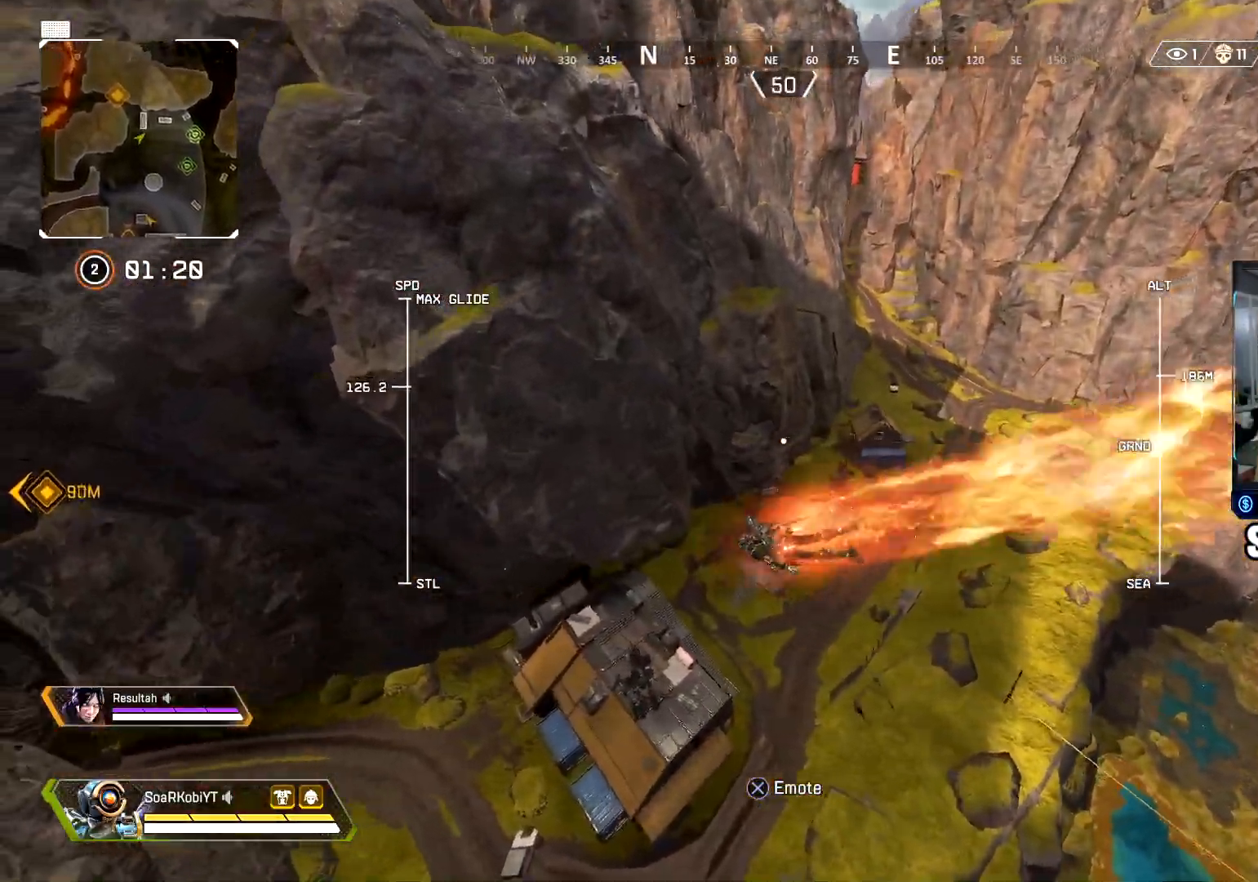
{"buttons": ["L2"], "left_stick": "up", "right_stick": "center", "events": [[50, "right_stick", "left"], [201, "right_stick", "center"]]}
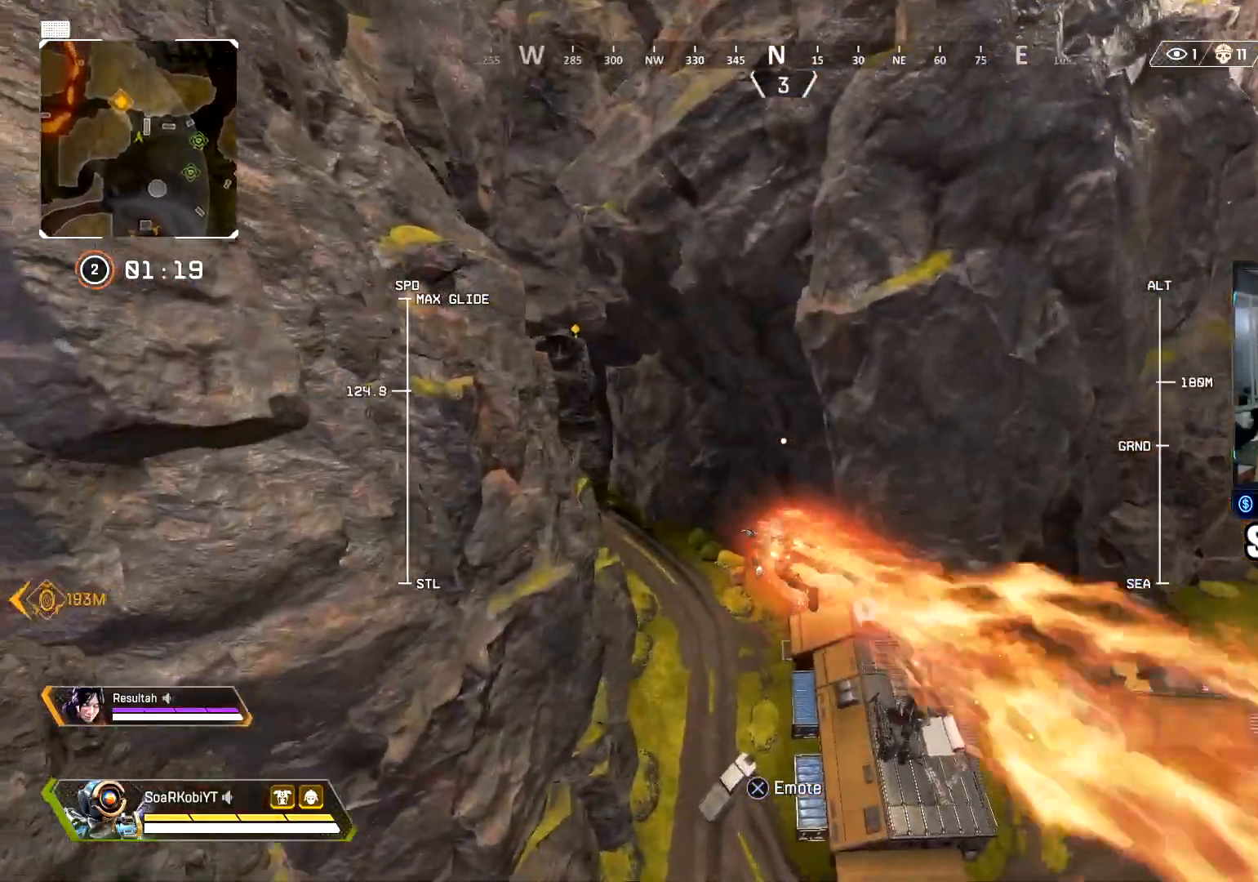
{"buttons": ["L2"], "left_stick": "up", "right_stick": "center", "events": [[367, "right_stick", "up-left"], [501, "right_stick", "center"]]}
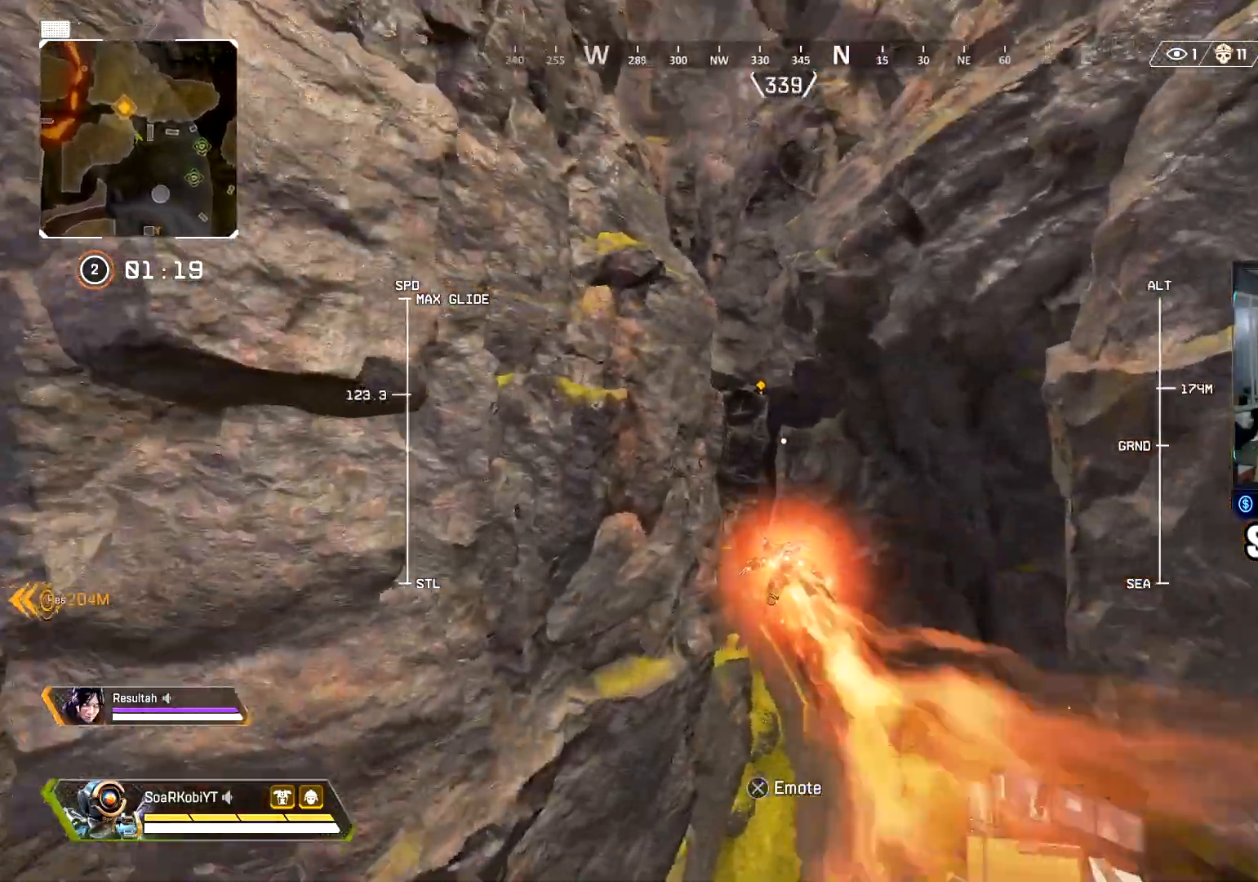
{"buttons": [], "left_stick": "up", "right_stick": "center", "events": [[150, "L2", "up"]]}
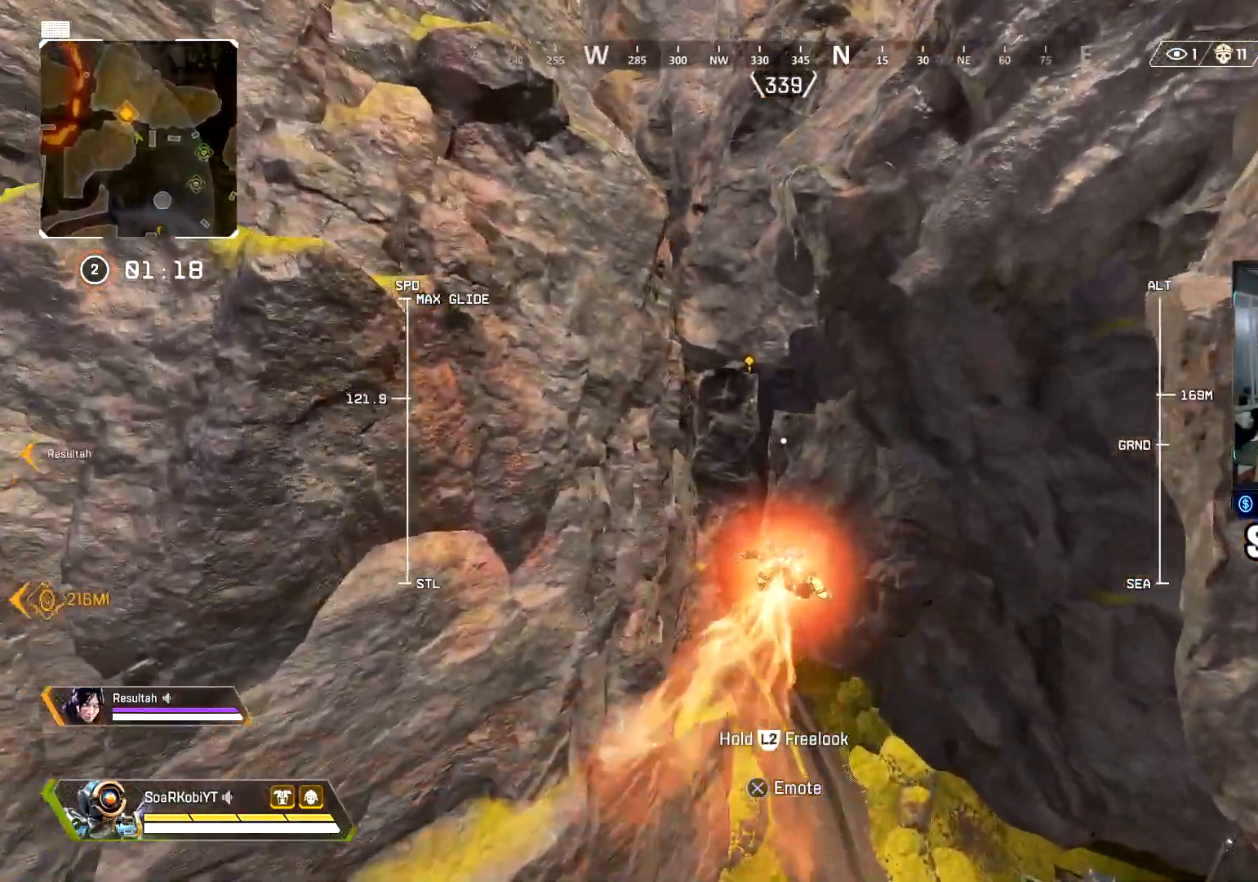
{"buttons": [], "left_stick": "up", "right_stick": "center", "events": [[67, "right_stick", "left"], [150, "right_stick", "center"], [351, "right_stick", "up-left"], [484, "right_stick", "center"]]}
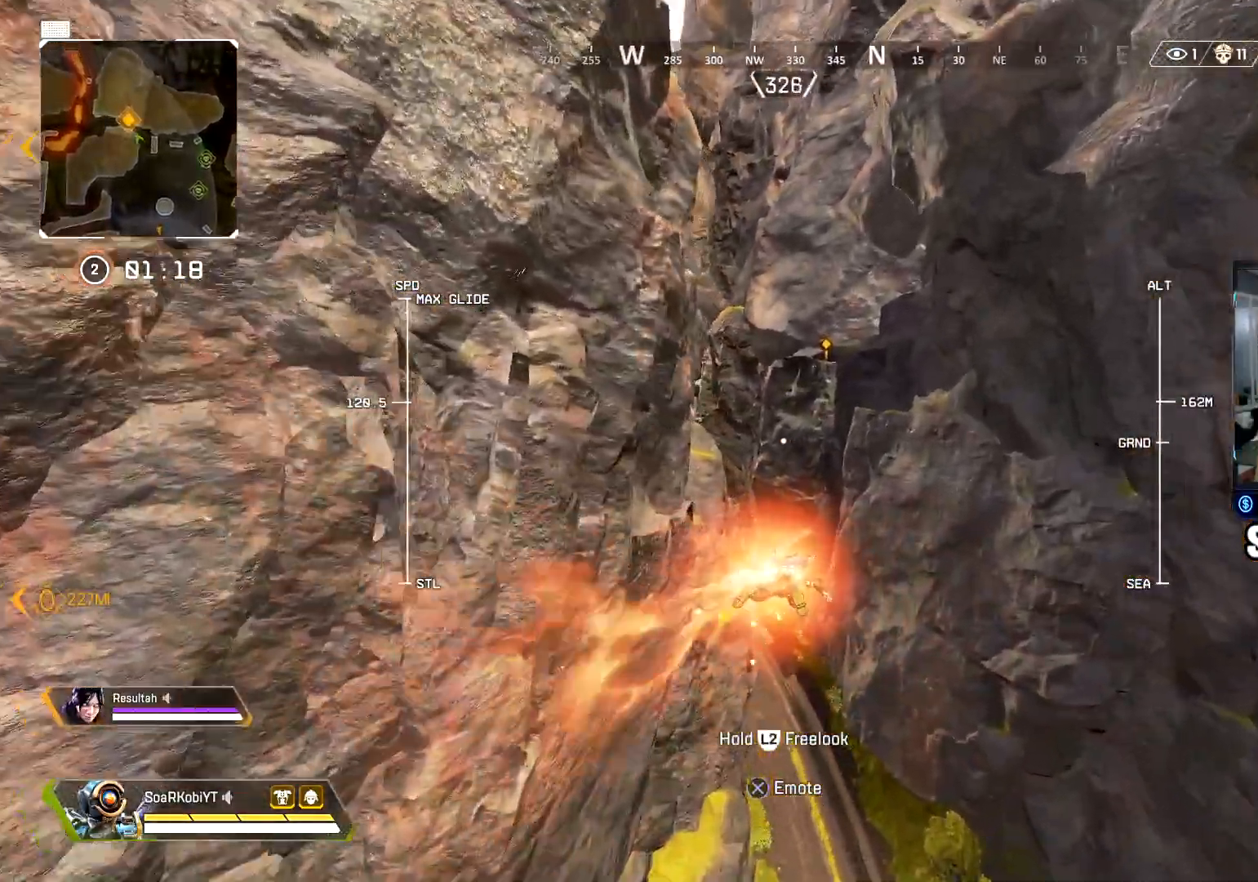
{"buttons": [], "left_stick": "up", "right_stick": "left", "events": [[300, "right_stick", "left"]]}
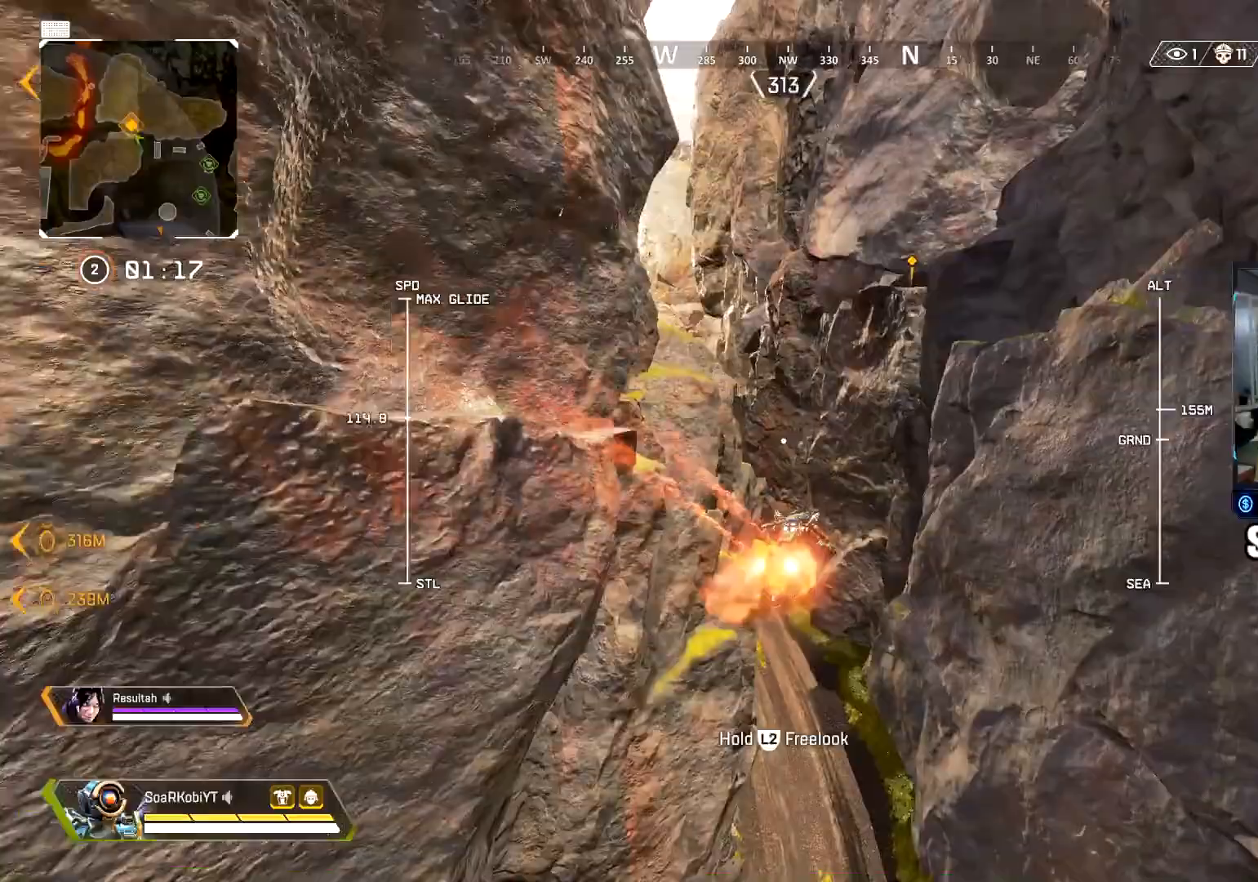
{"buttons": [], "left_stick": "up", "right_stick": "center", "events": [[267, "right_stick", "center"]]}
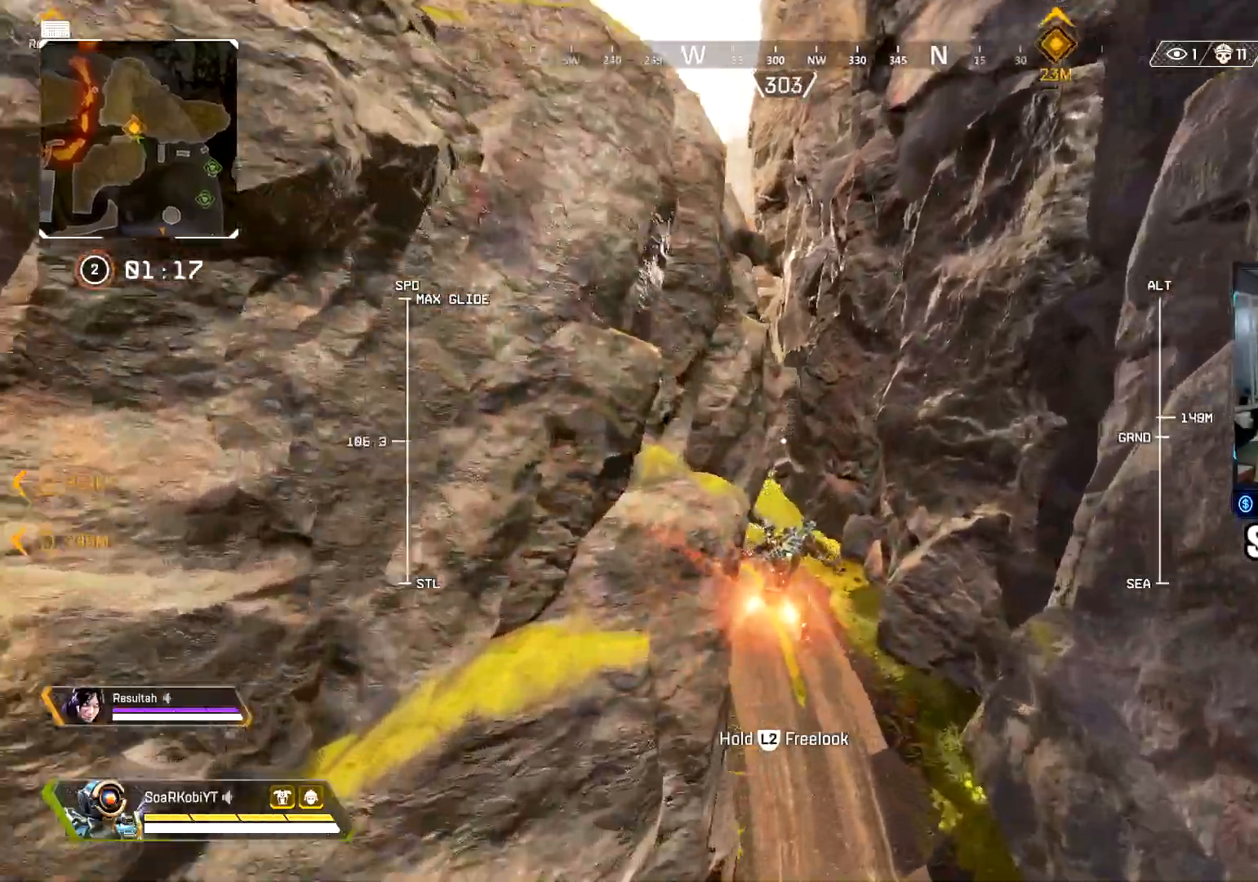
{"buttons": [], "left_stick": "up", "right_stick": "center", "events": [[283, "right_stick", "up"], [367, "right_stick", "center"]]}
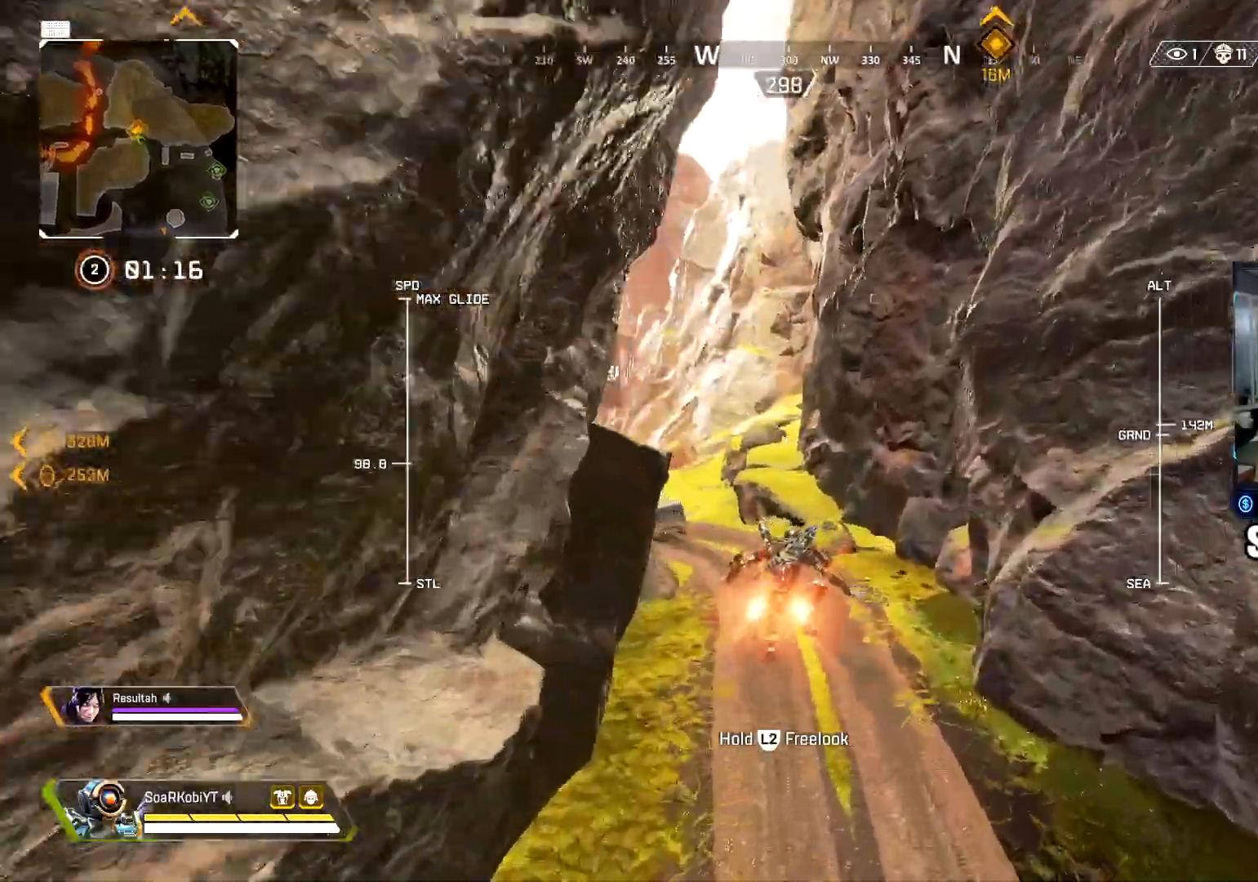
{"buttons": ["CIRCLE"], "left_stick": "up", "right_stick": "center", "events": [[434, "CIRCLE", "down"]]}
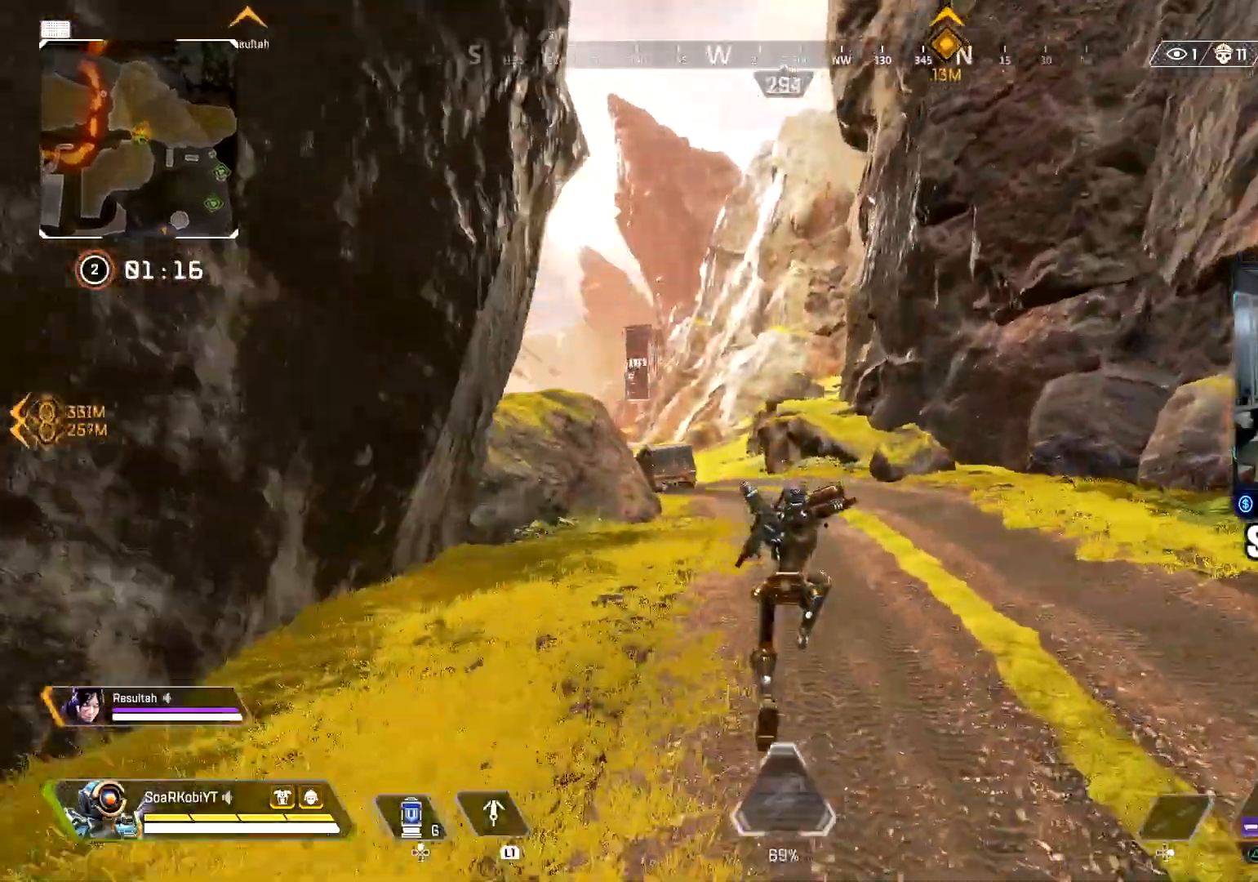
{"buttons": [], "left_stick": "up", "right_stick": "center", "events": [[283, "CIRCLE", "up"]]}